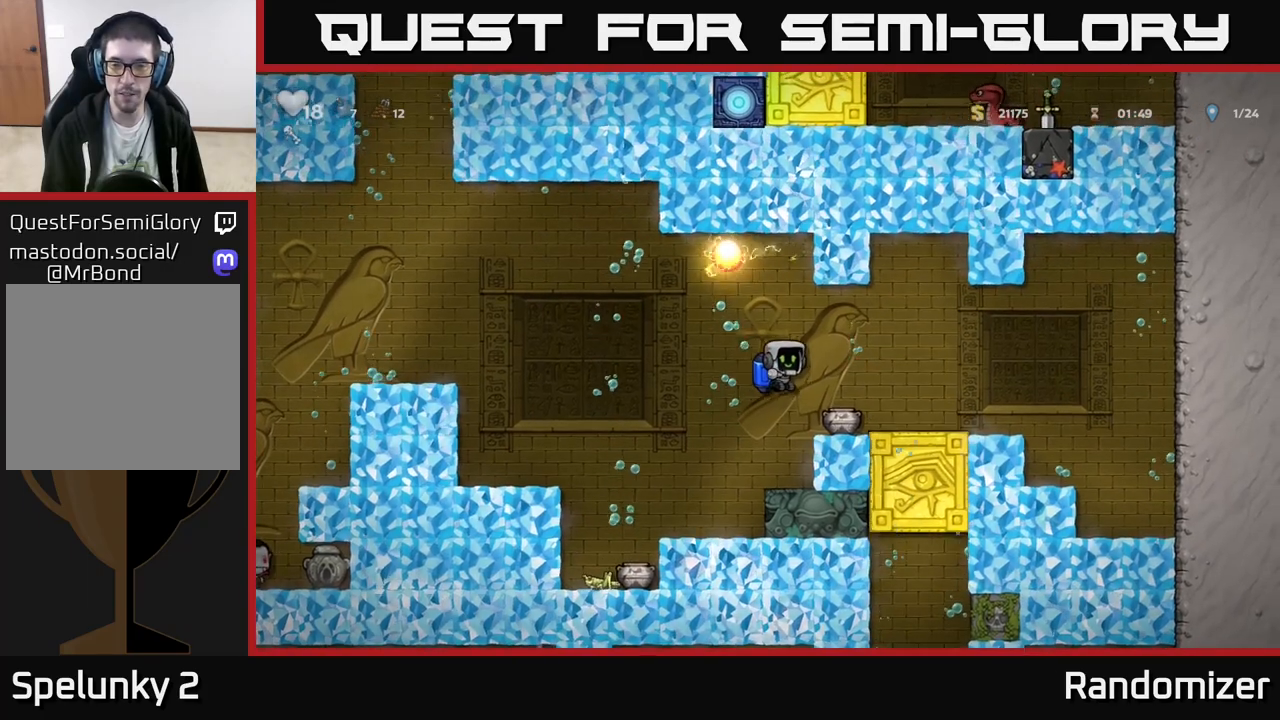
Gameplay with a controller (Xbox layout); each line is a JSON object with the inputs held at the frame after it. "events" lists button and stick changes between this image and that frame as [ms after this image, input, new state], when the widget could be followed in between. Not read: right_stick.
{"buttons": [], "left_stick": "down", "events": [[150, "left_stick", "down-left"], [267, "left_stick", "down"], [383, "X", "down"], [500, "X", "up"]]}
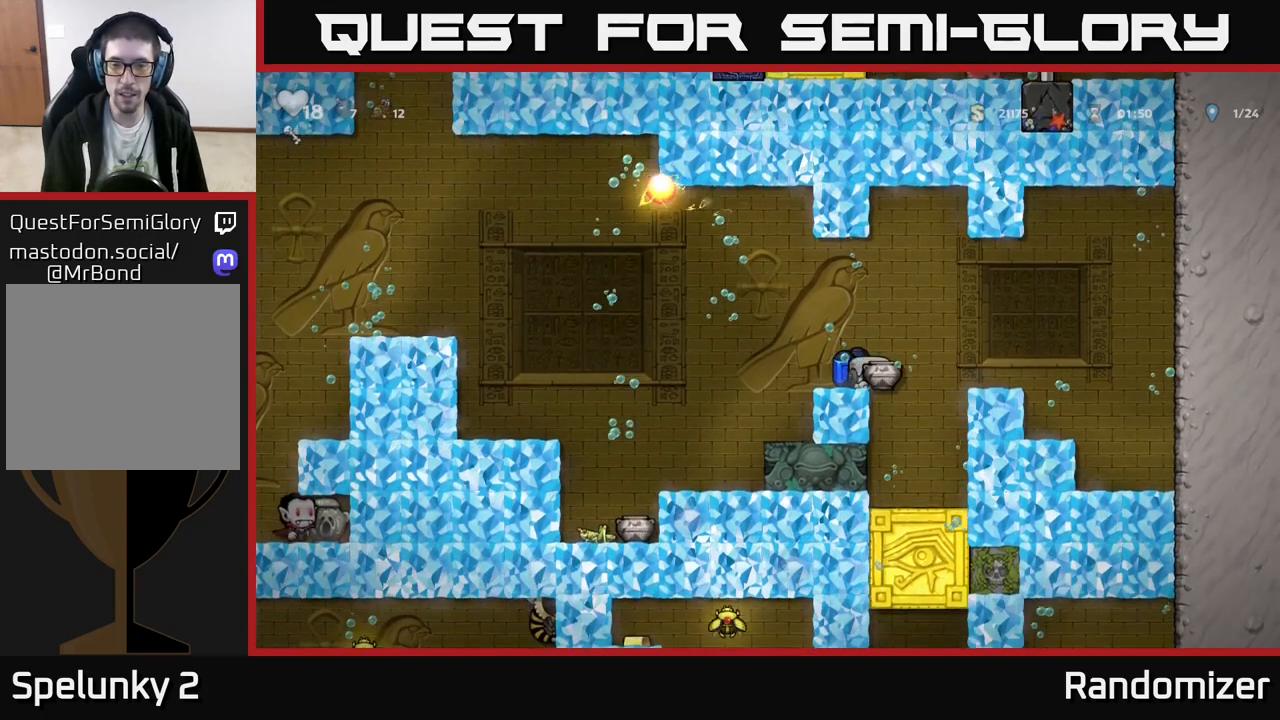
{"buttons": [], "left_stick": "right", "events": [[17, "left_stick", "down-right"], [183, "left_stick", "center"], [383, "left_stick", "right"]]}
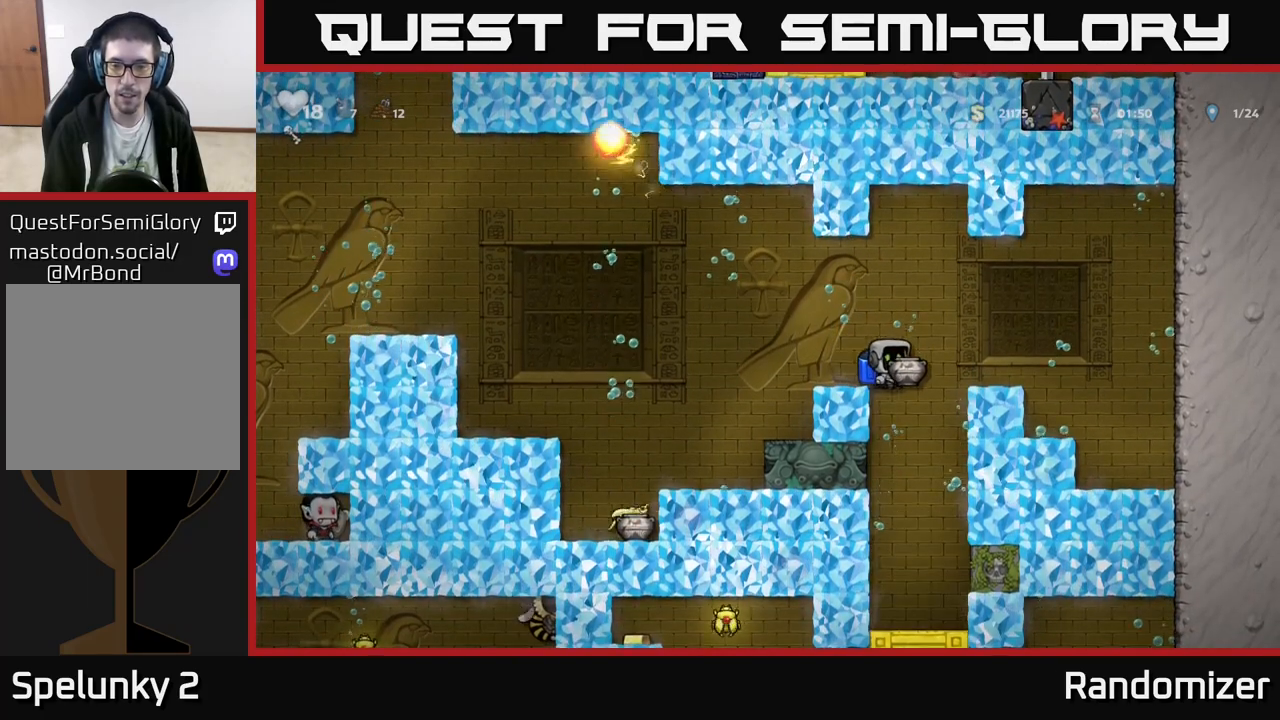
{"buttons": [], "left_stick": "center", "events": [[33, "left_stick", "center"], [100, "left_stick", "left"], [267, "left_stick", "center"]]}
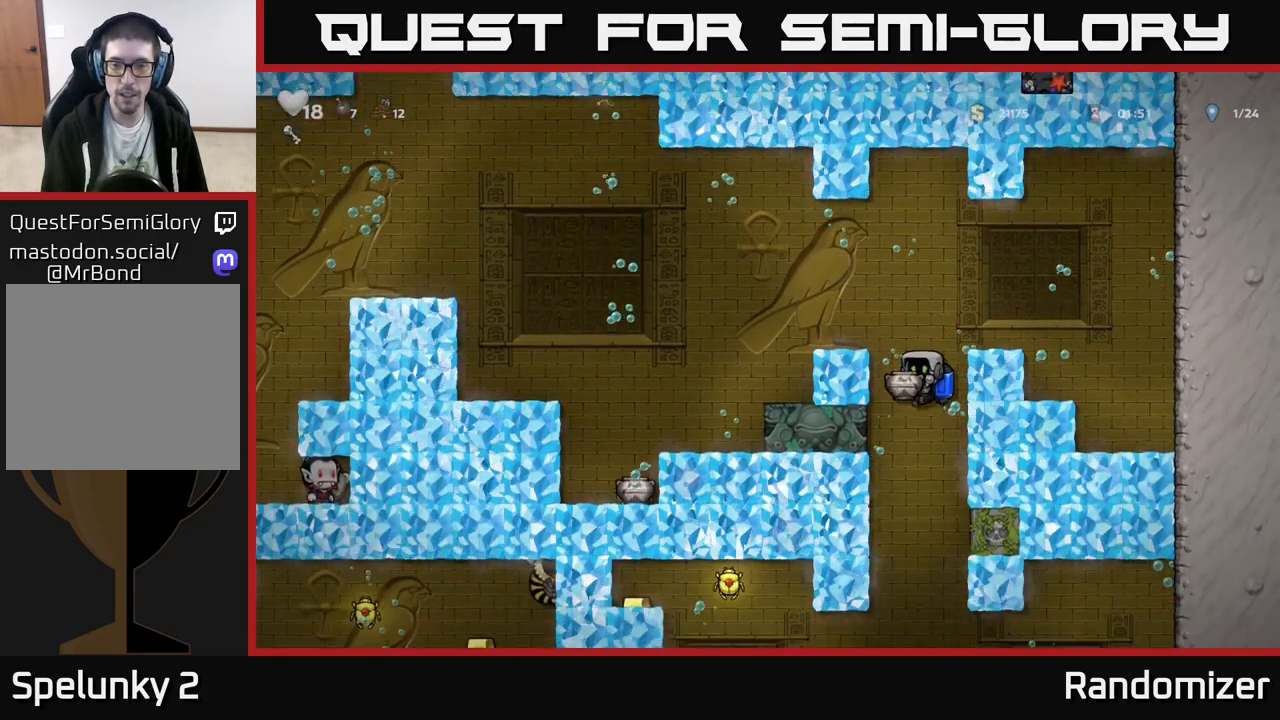
{"buttons": [], "left_stick": "left", "events": [[483, "left_stick", "left"]]}
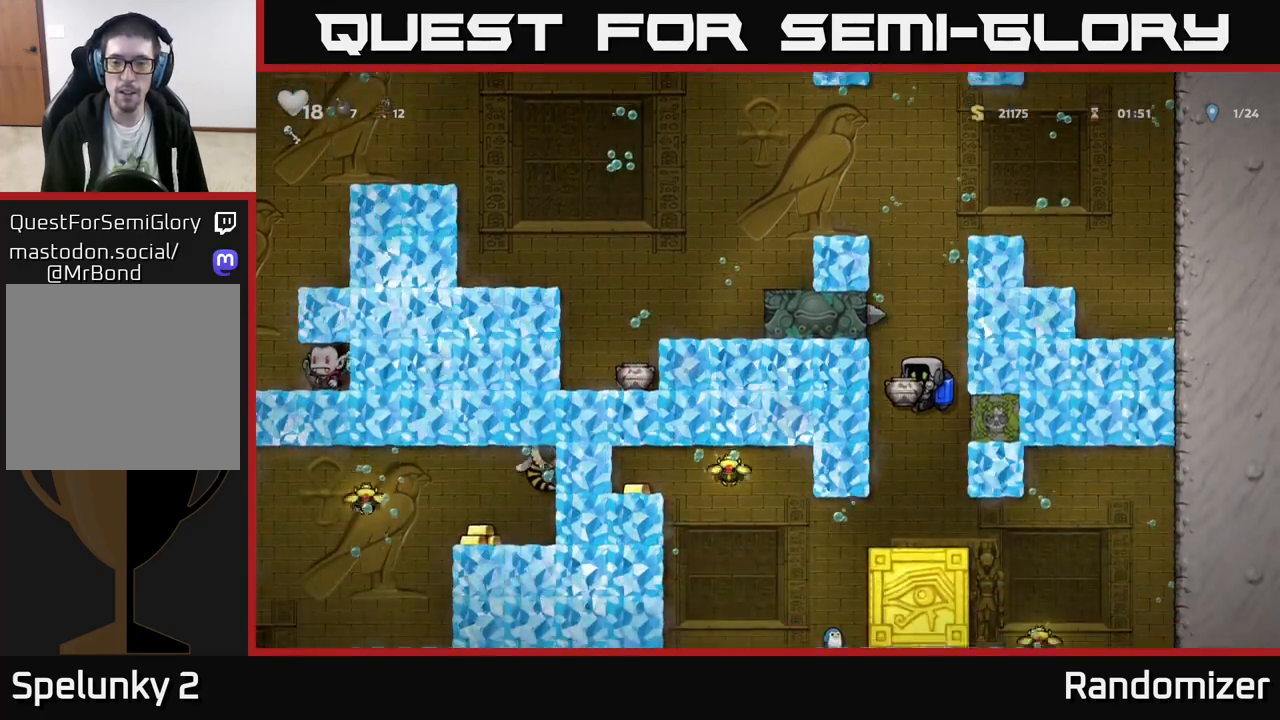
{"buttons": [], "left_stick": "left", "events": []}
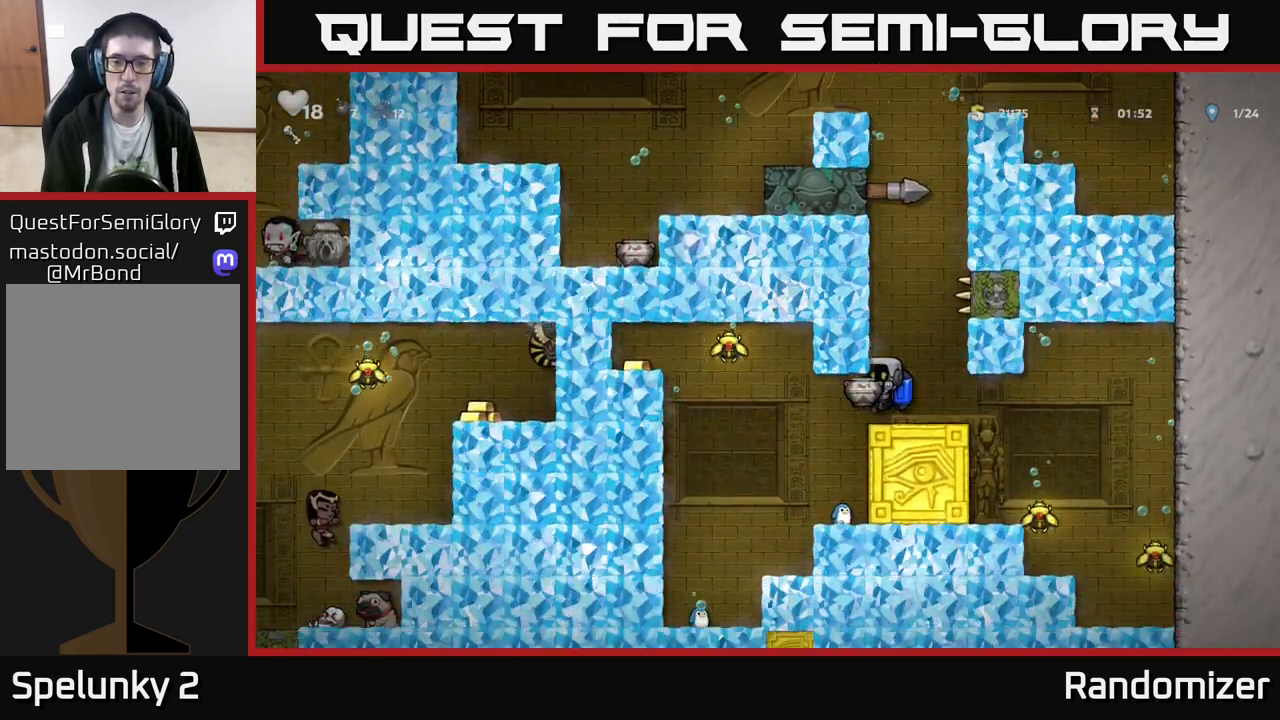
{"buttons": [], "left_stick": "left", "events": [[217, "A", "down"], [300, "A", "up"], [350, "A", "down"], [450, "A", "up"]]}
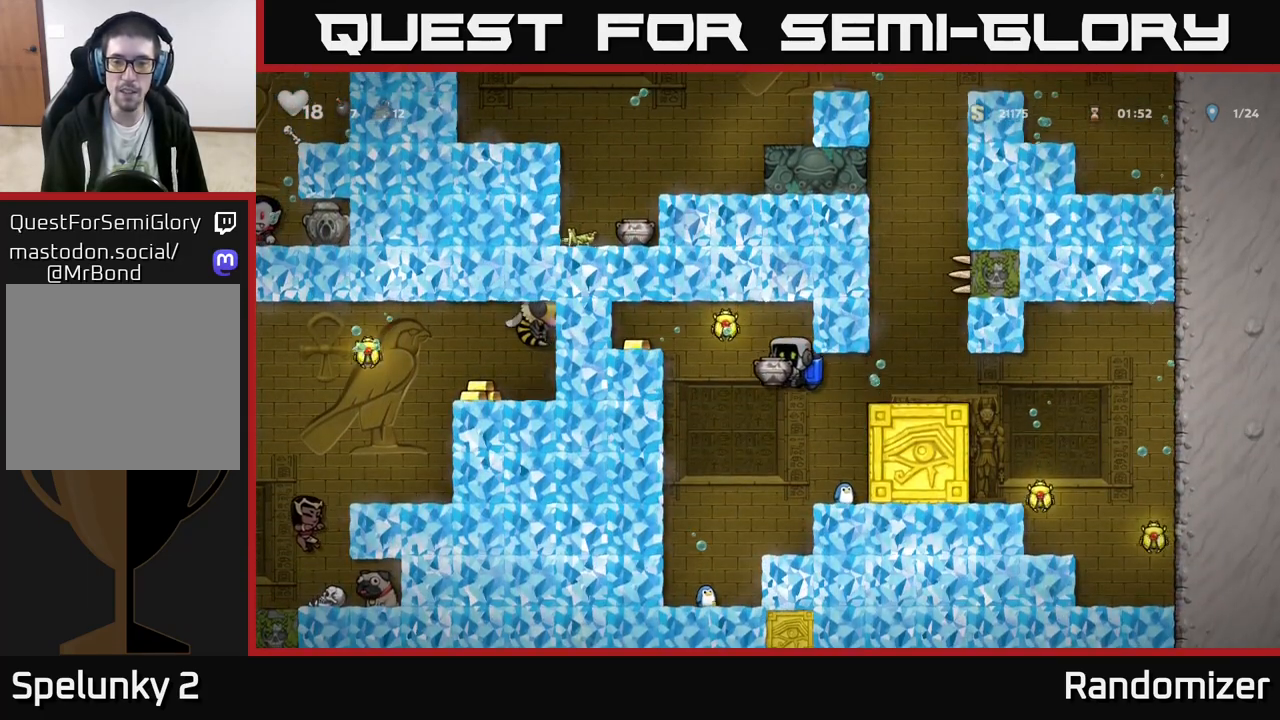
{"buttons": ["X"], "left_stick": "center", "events": [[133, "left_stick", "right"], [333, "left_stick", "center"], [467, "X", "down"]]}
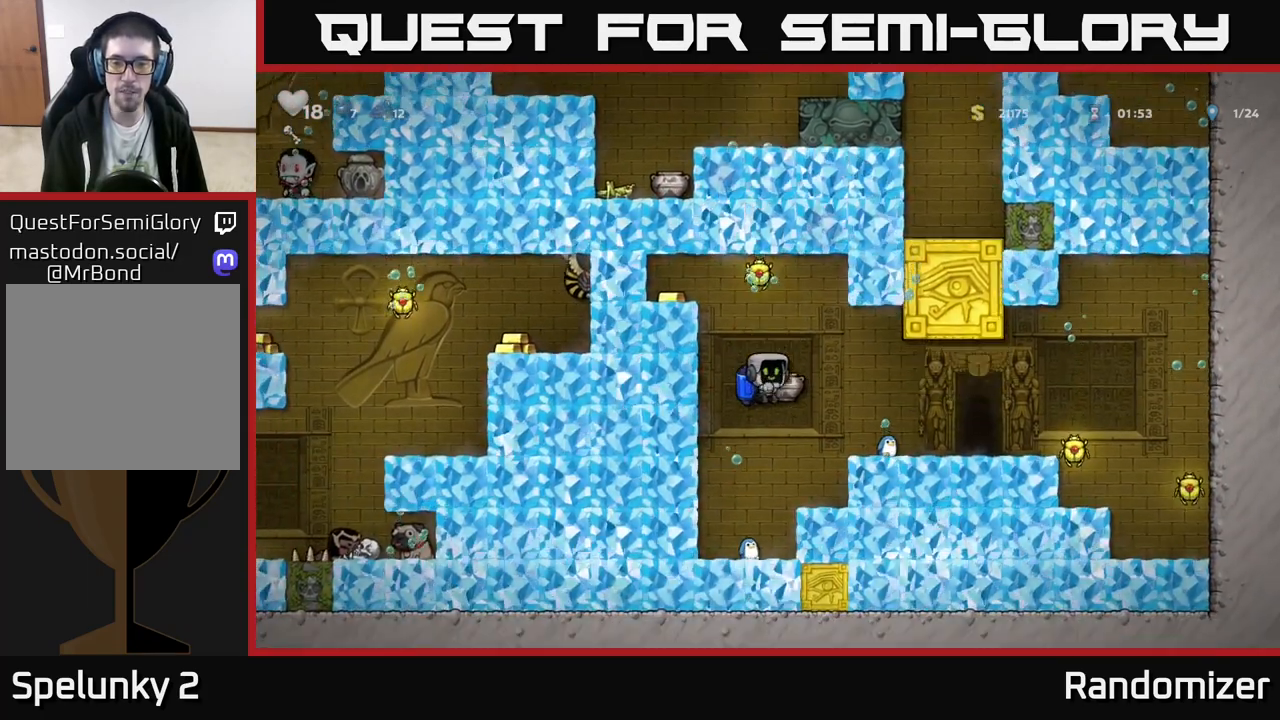
{"buttons": [], "left_stick": "right", "events": [[50, "X", "up"], [200, "left_stick", "left"], [217, "A", "down"], [317, "left_stick", "center"], [333, "A", "up"], [417, "left_stick", "right"]]}
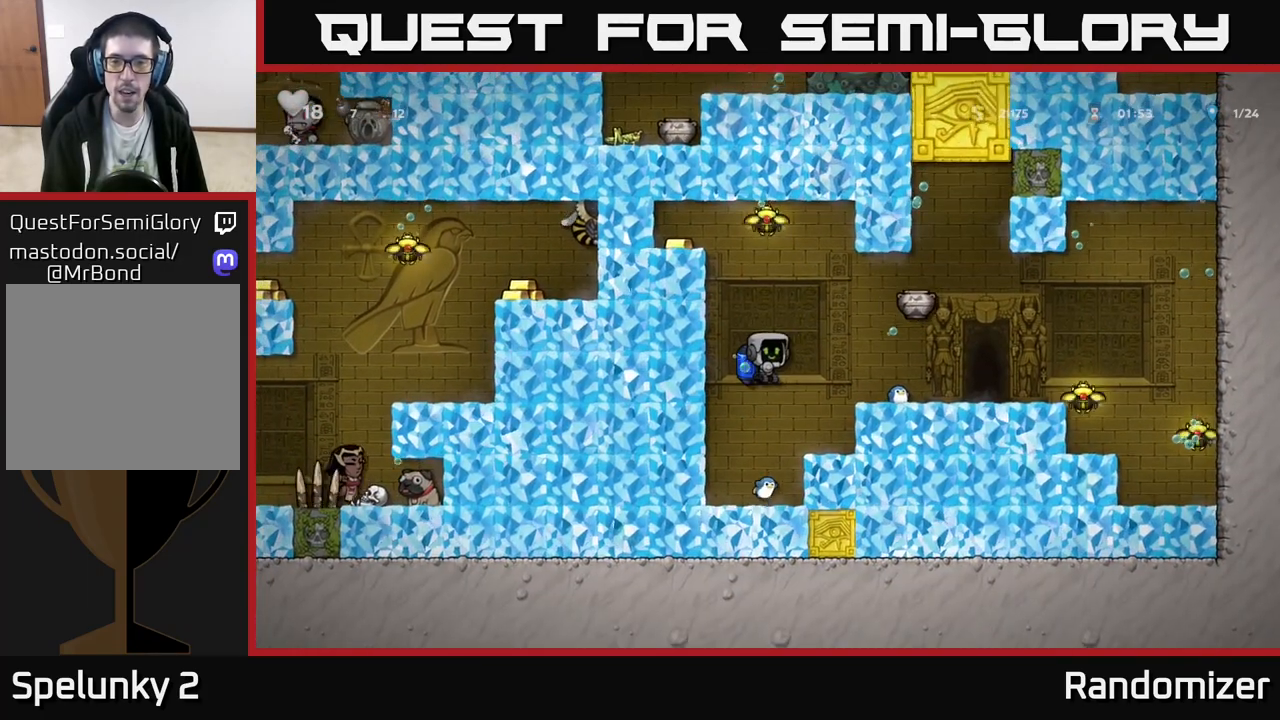
{"buttons": [], "left_stick": "right", "events": [[200, "left_stick", "center"], [300, "A", "down"], [333, "left_stick", "right"], [450, "A", "up"]]}
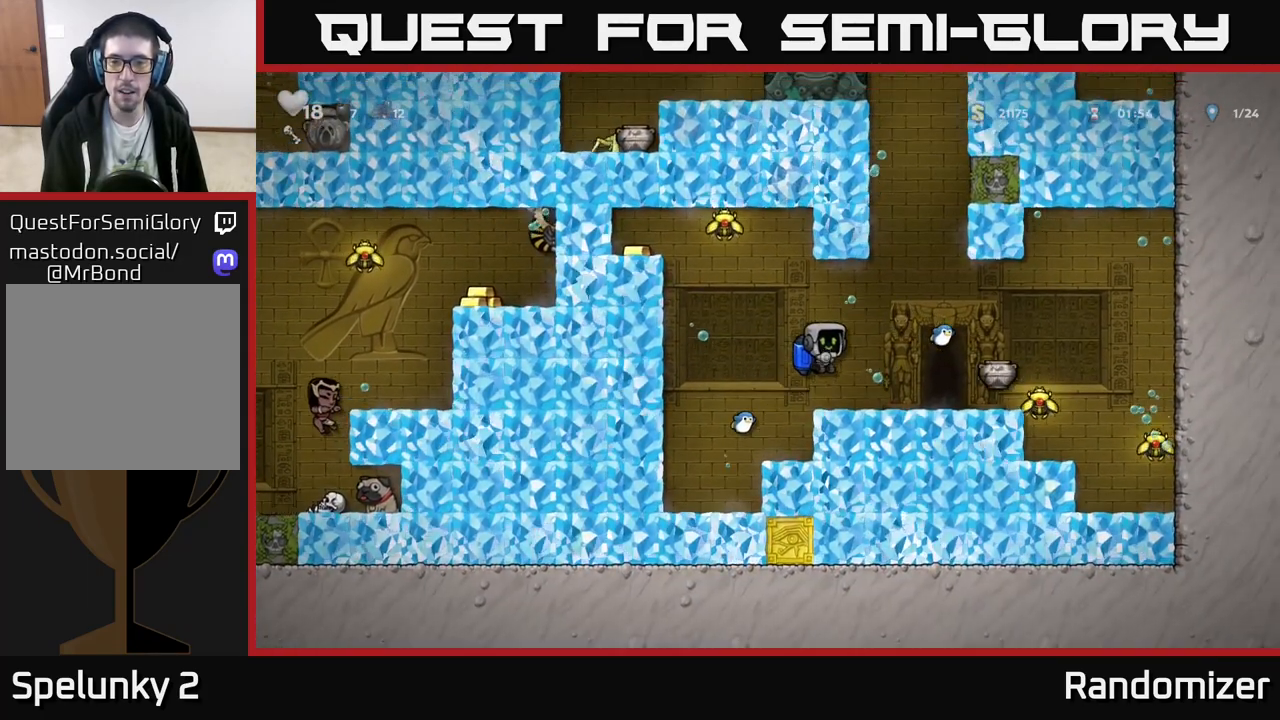
{"buttons": [], "left_stick": "right", "events": [[233, "left_stick", "center"], [333, "left_stick", "right"]]}
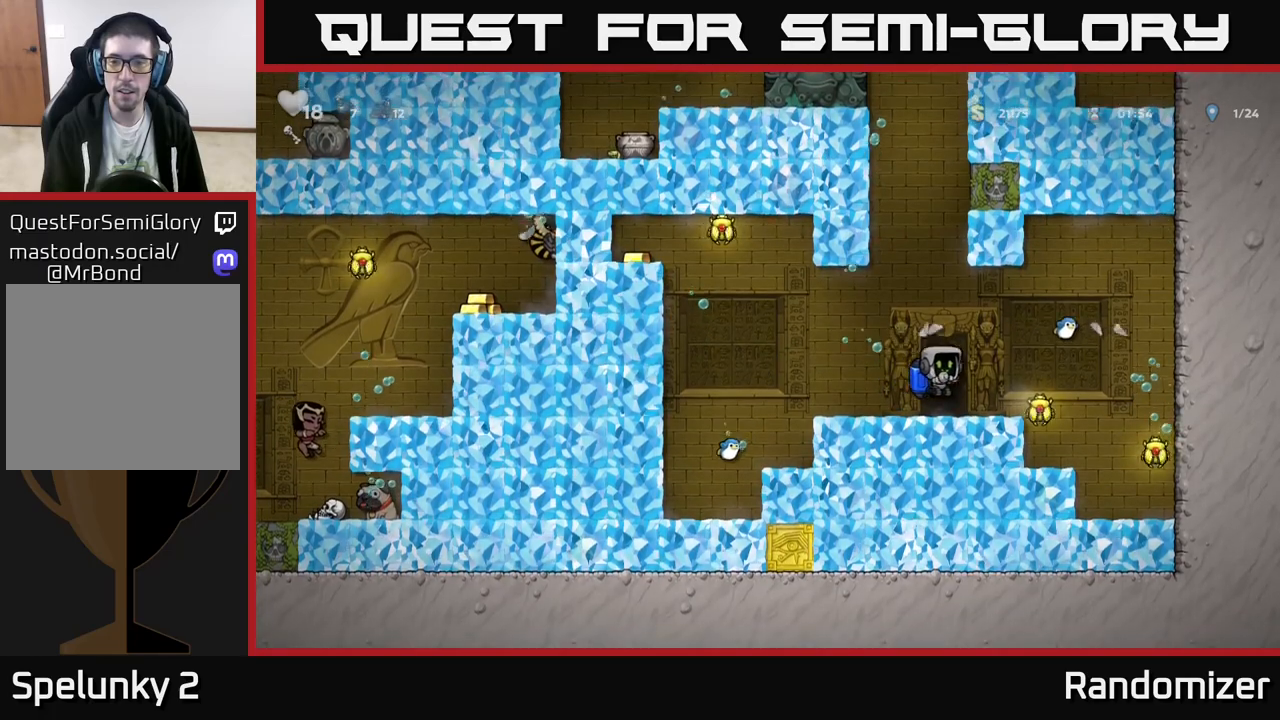
{"buttons": [], "left_stick": "right", "events": []}
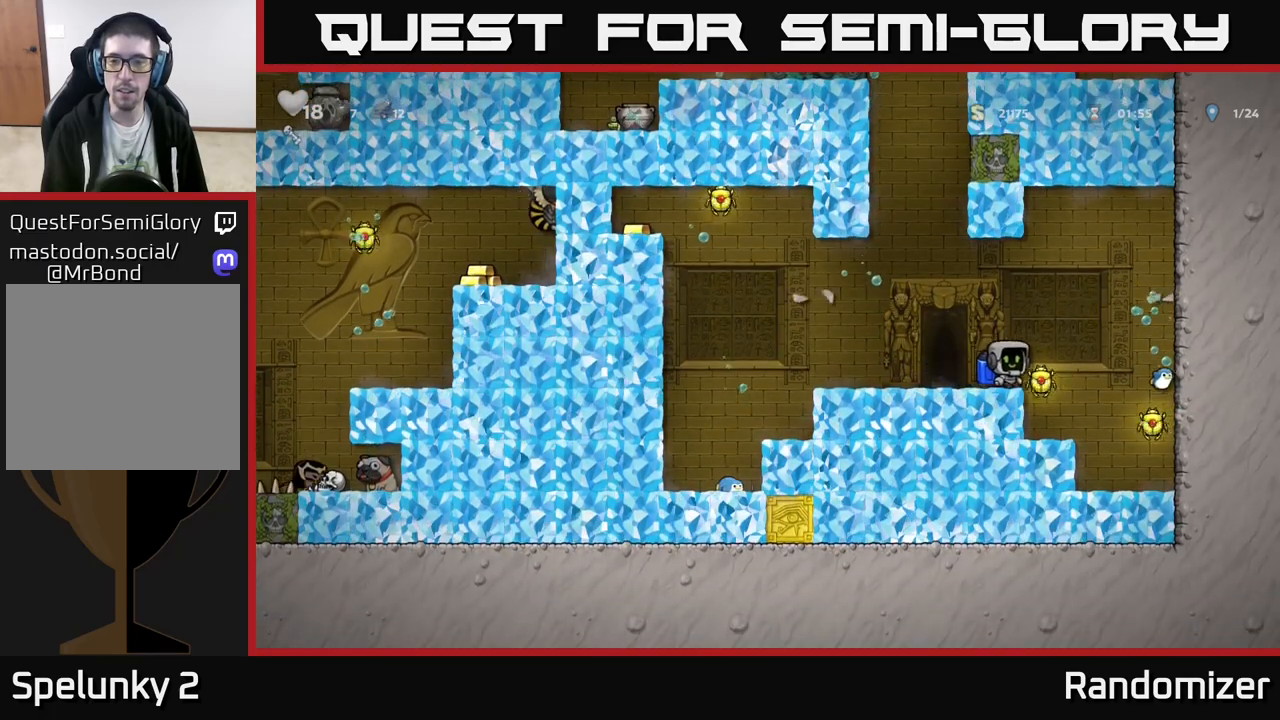
{"buttons": [], "left_stick": "right", "events": []}
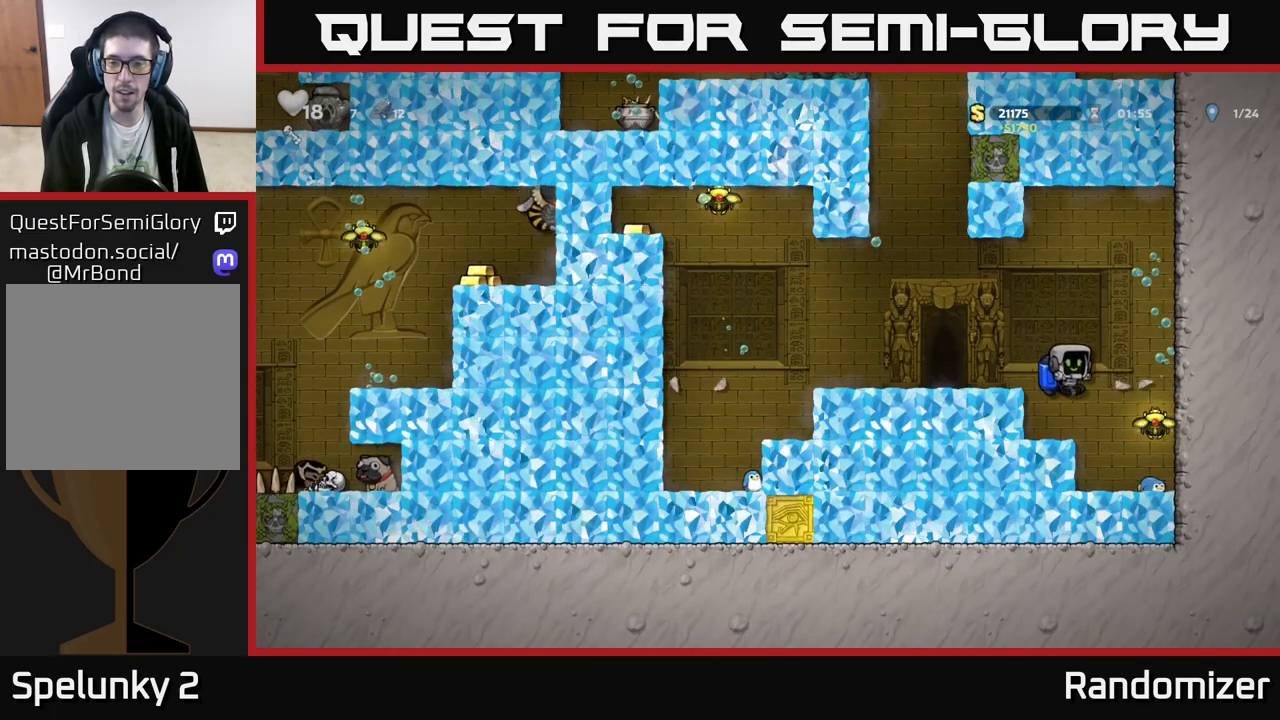
{"buttons": [], "left_stick": "left", "events": [[317, "A", "down"], [417, "A", "up"], [417, "left_stick", "left"]]}
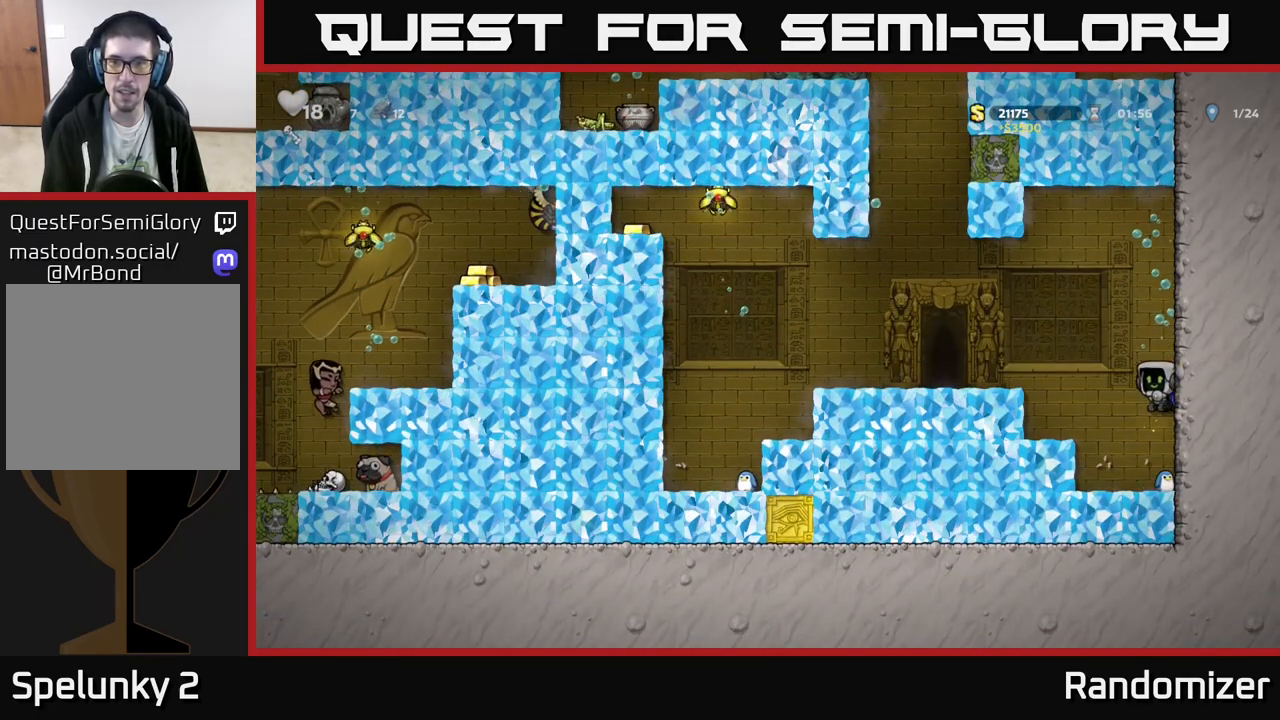
{"buttons": [], "left_stick": "left", "events": [[50, "A", "down"], [167, "A", "up"]]}
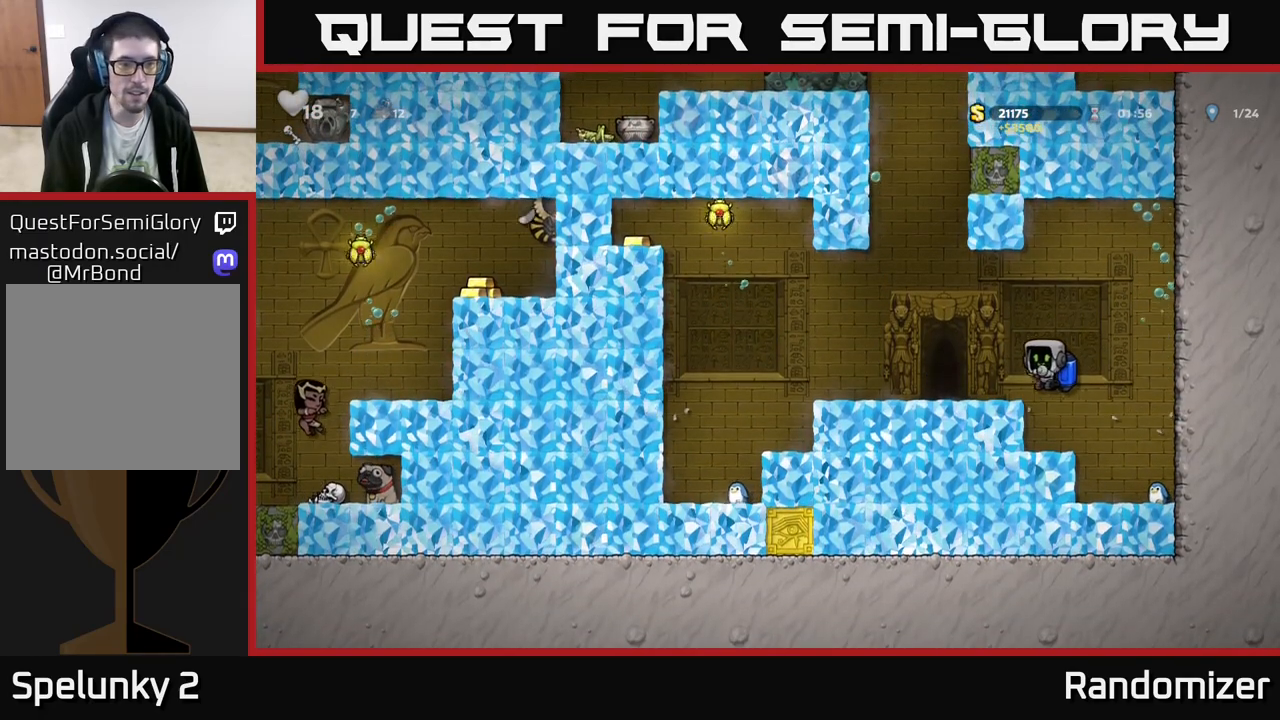
{"buttons": [], "left_stick": "left", "events": []}
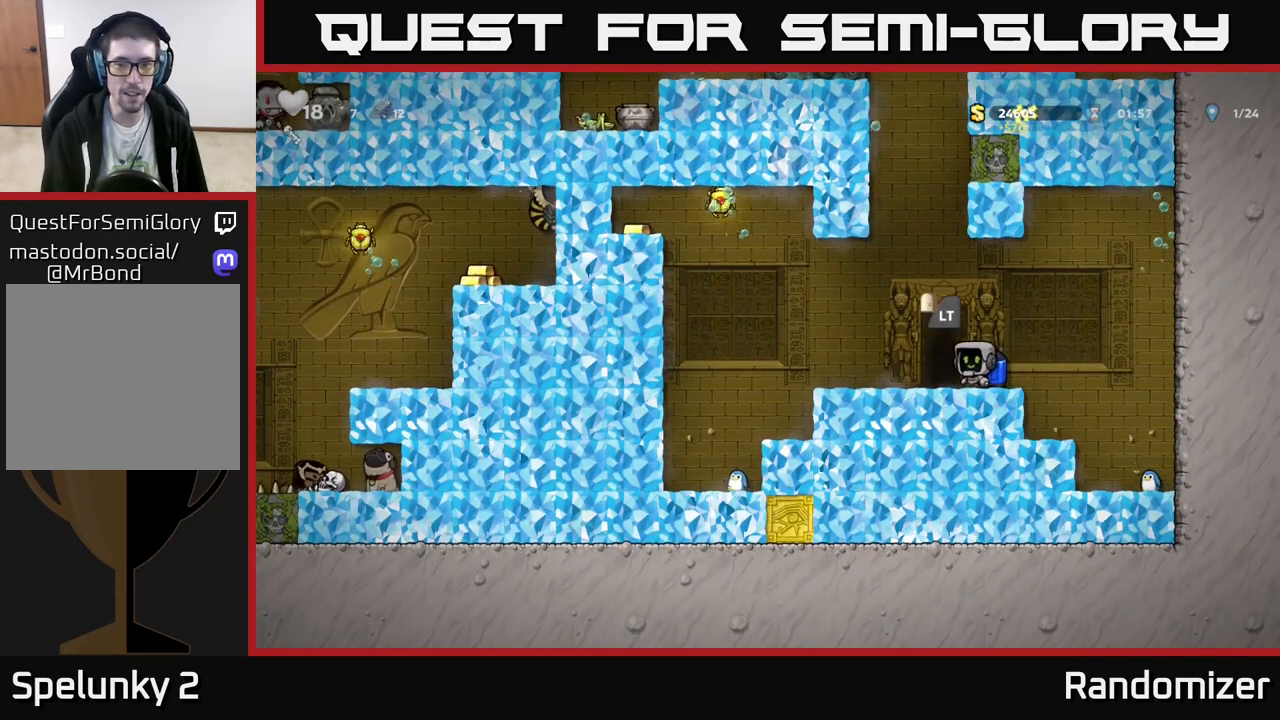
{"buttons": [], "left_stick": "center", "events": [[250, "L2", "down"], [283, "left_stick", "center"], [333, "L2", "up"]]}